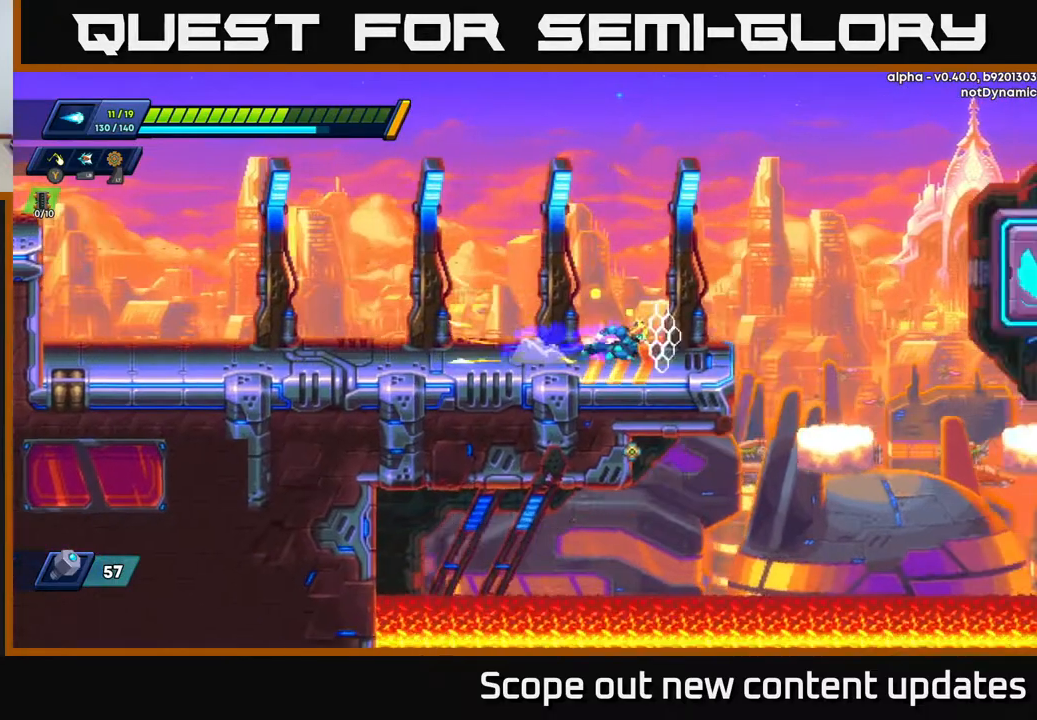
Gameplay with a controller (Xbox layout); each line is a JSON object with the inputs held at the frame after it. "events" lists button and stick changes between this image and that frame as [ms after this image, input, new state], when the widget could be followed in between.
{"buttons": ["A", "R2", "DPAD_RIGHT"], "left_stick": "center", "right_stick": "center", "events": [[233, "A", "down"]]}
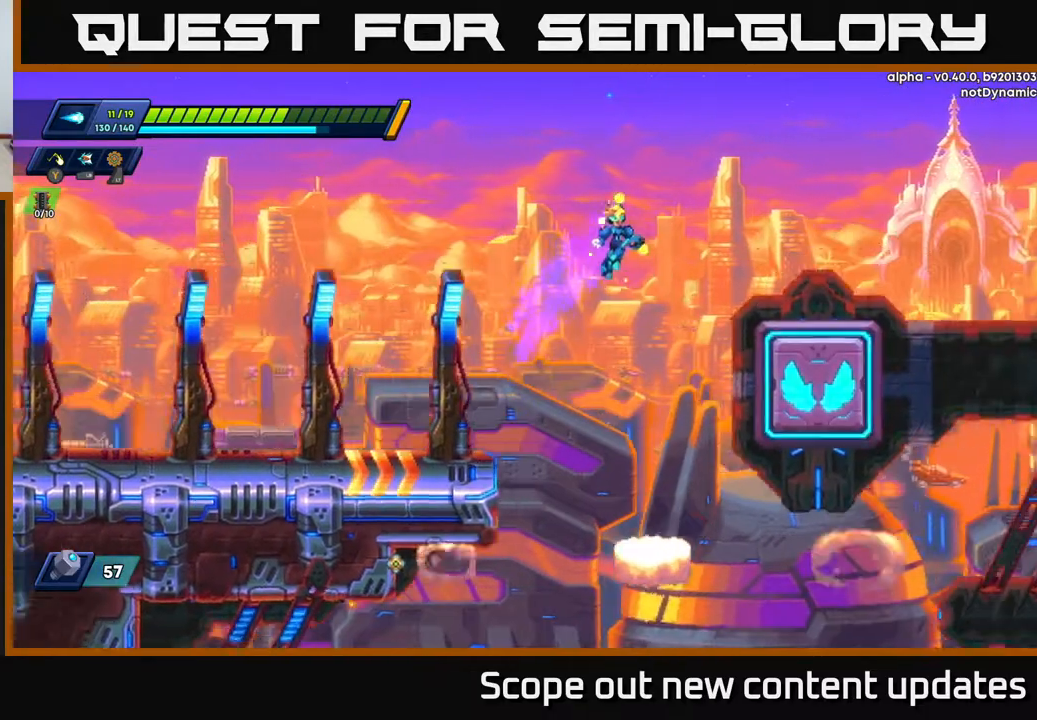
{"buttons": ["R2", "DPAD_RIGHT"], "left_stick": "center", "right_stick": "center", "events": [[183, "A", "up"]]}
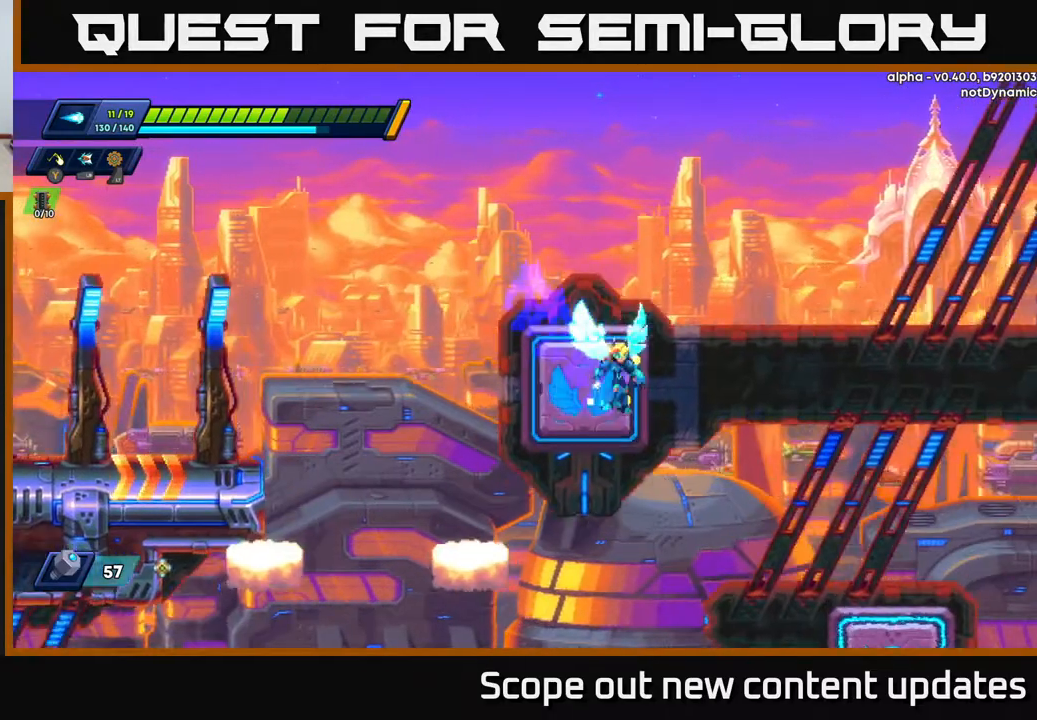
{"buttons": ["A", "R2", "DPAD_RIGHT"], "left_stick": "center", "right_stick": "center", "events": [[33, "A", "down"]]}
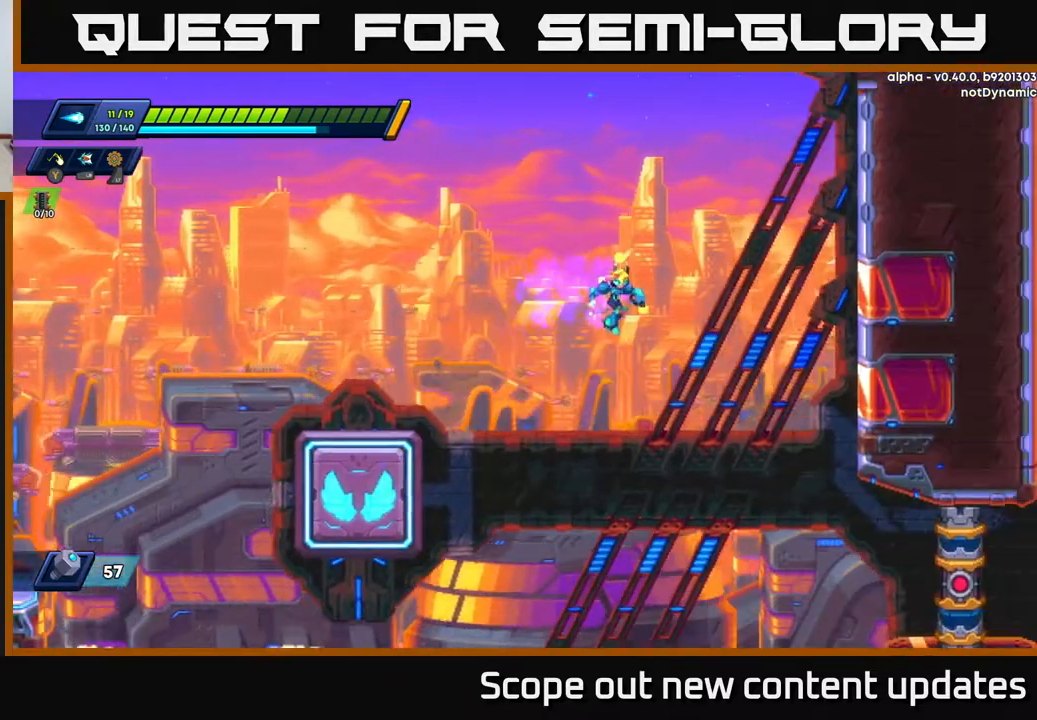
{"buttons": ["R2", "DPAD_RIGHT"], "left_stick": "center", "right_stick": "center", "events": [[183, "A", "up"], [317, "A", "down"], [500, "A", "up"]]}
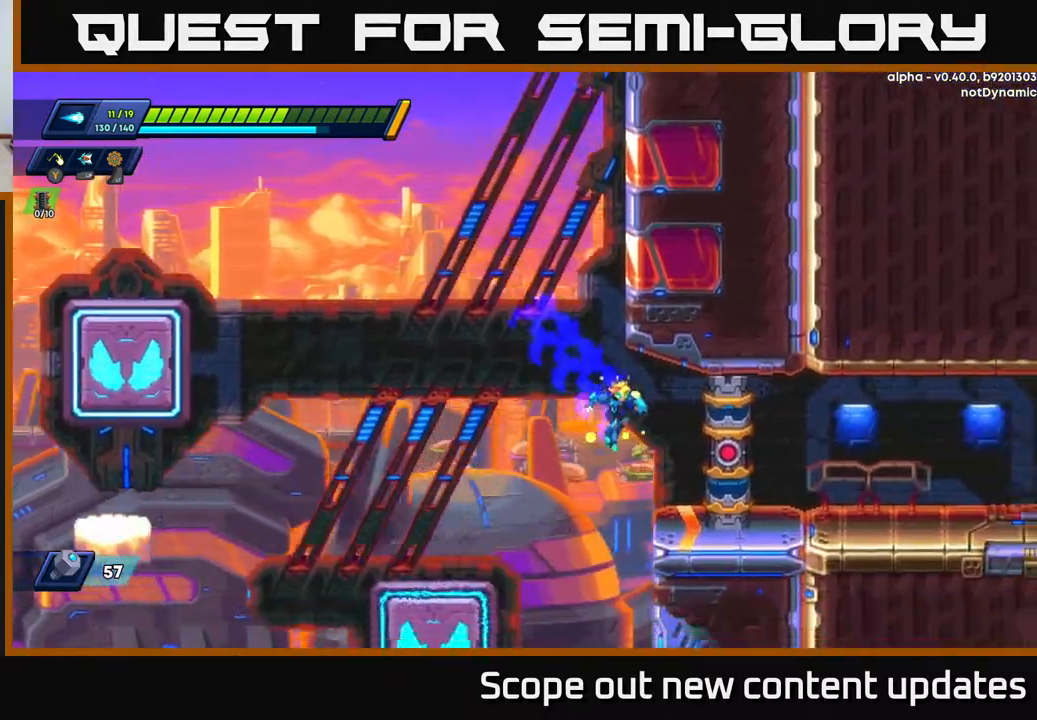
{"buttons": [], "left_stick": "center", "right_stick": "center", "events": [[267, "R2", "up"], [350, "DPAD_RIGHT", "up"]]}
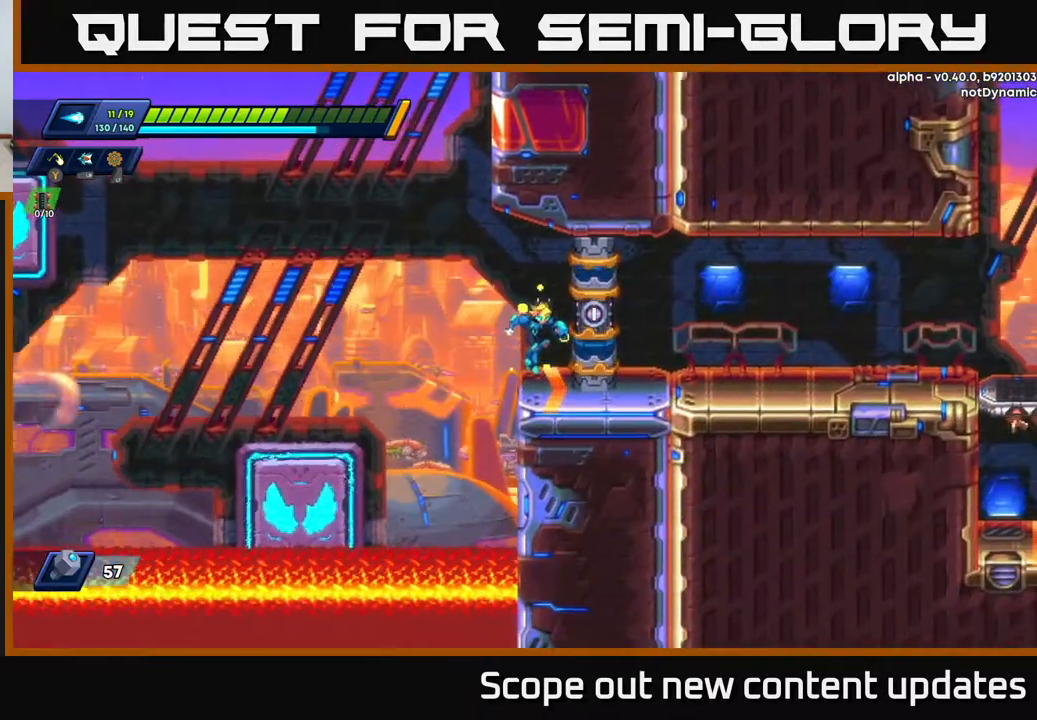
{"buttons": ["DPAD_RIGHT"], "left_stick": "center", "right_stick": "center", "events": [[417, "DPAD_RIGHT", "down"]]}
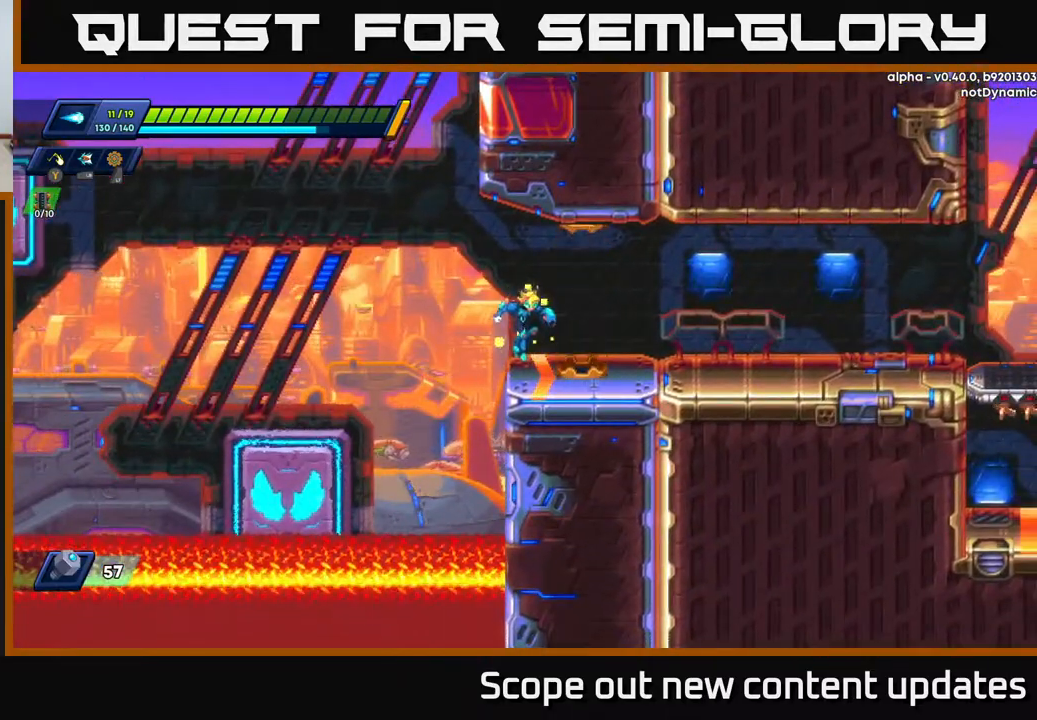
{"buttons": [], "left_stick": "center", "right_stick": "center", "events": [[117, "DPAD_RIGHT", "up"], [250, "DPAD_RIGHT", "down"], [467, "DPAD_RIGHT", "up"]]}
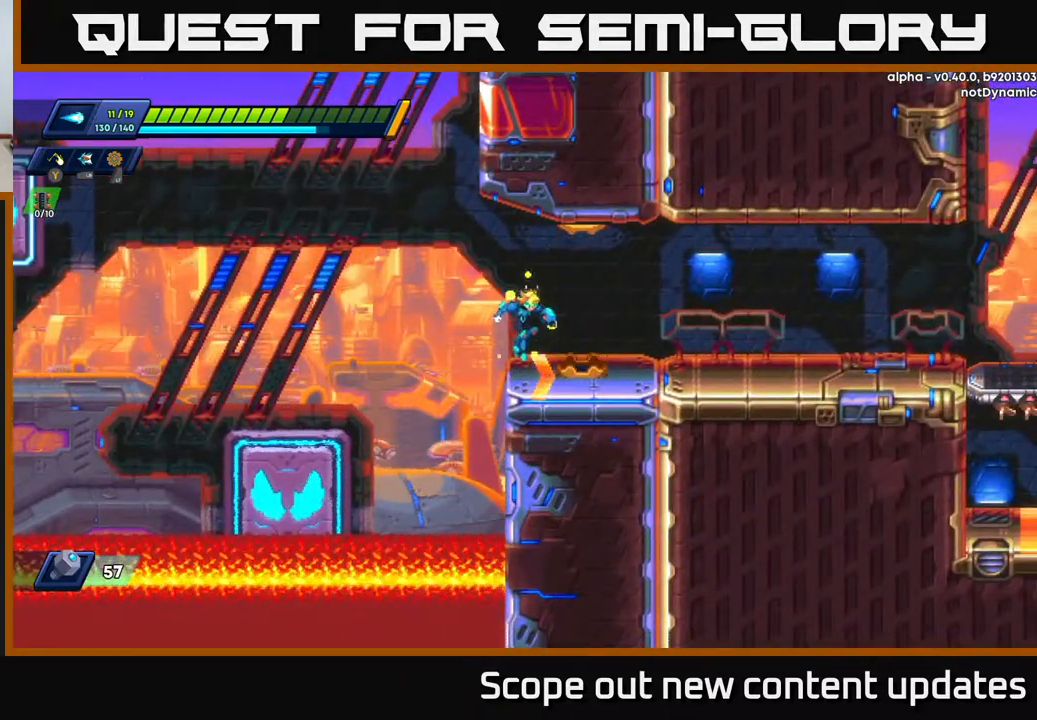
{"buttons": ["DPAD_RIGHT"], "left_stick": "center", "right_stick": "center", "events": [[150, "DPAD_RIGHT", "down"], [283, "R2", "down"], [450, "R2", "up"]]}
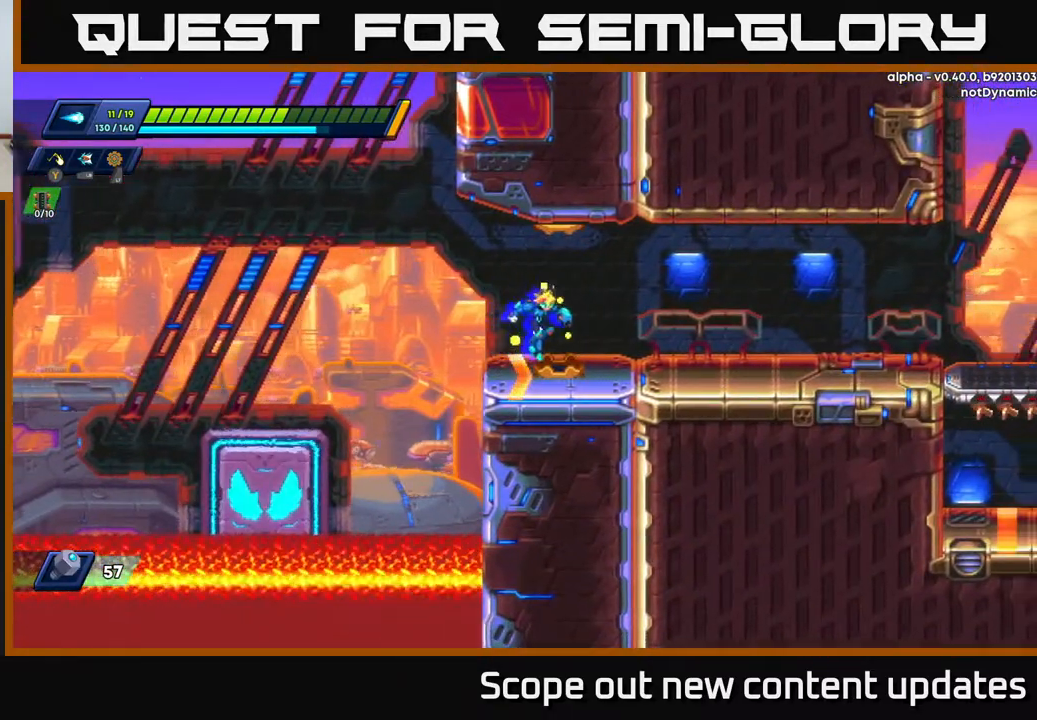
{"buttons": ["DPAD_RIGHT"], "left_stick": "center", "right_stick": "center", "events": [[50, "R2", "down"], [67, "DPAD_RIGHT", "up"], [150, "DPAD_RIGHT", "down"], [150, "R2", "up"], [283, "R2", "down"], [467, "R2", "up"]]}
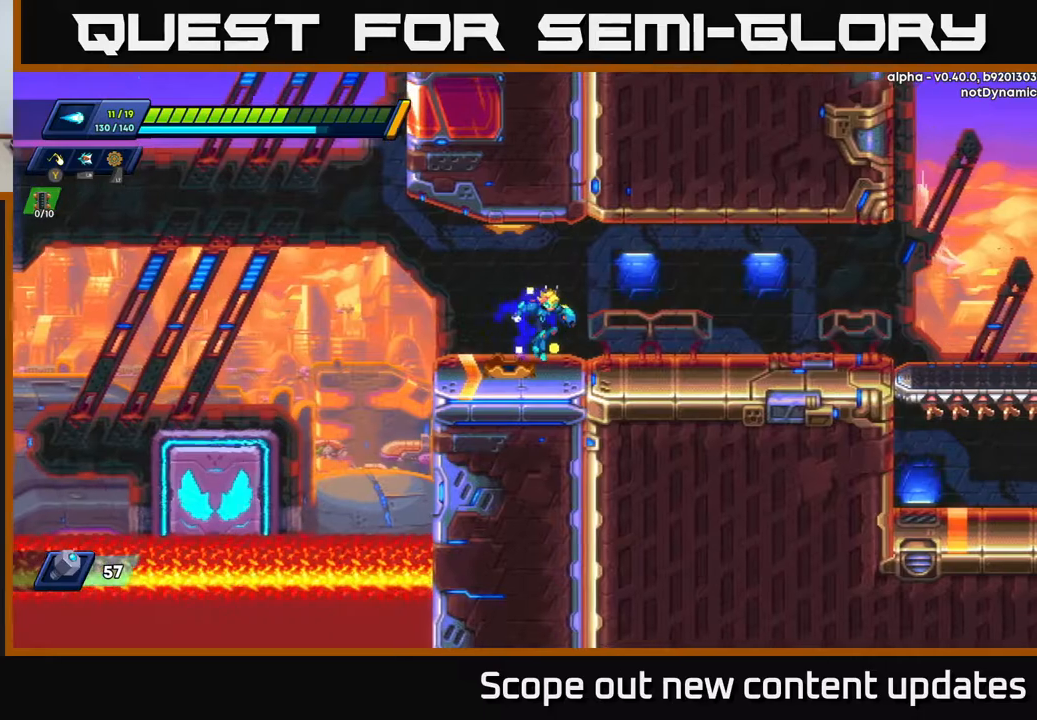
{"buttons": ["DPAD_RIGHT"], "left_stick": "center", "right_stick": "center", "events": [[67, "DPAD_RIGHT", "up"], [333, "DPAD_RIGHT", "down"]]}
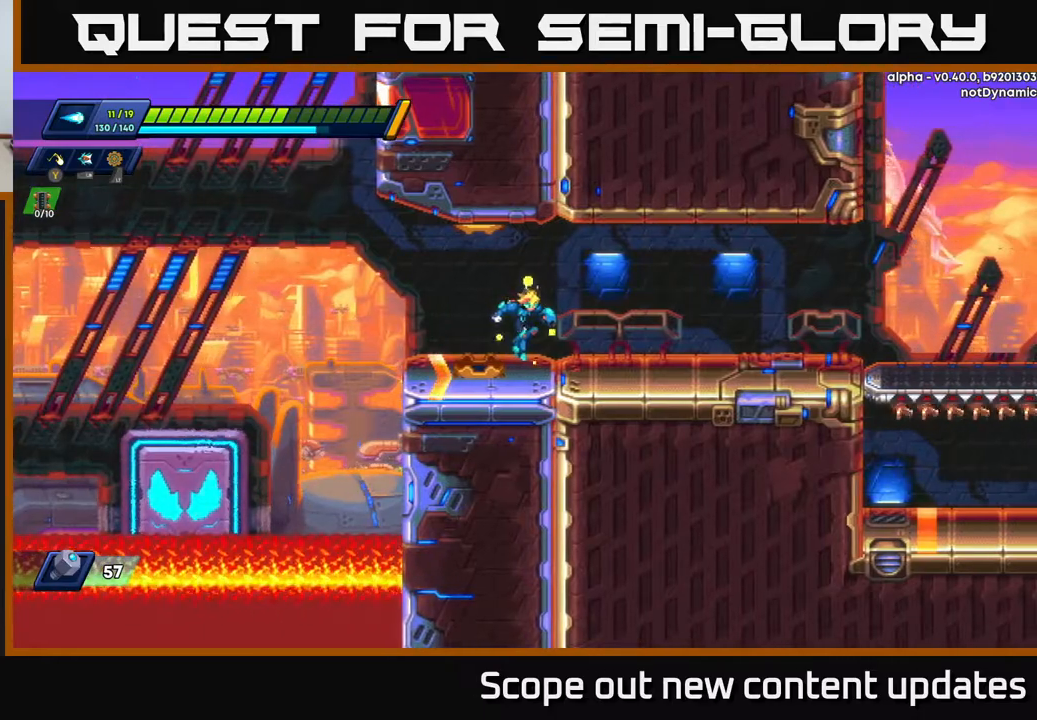
{"buttons": ["R2", "DPAD_RIGHT"], "left_stick": "center", "right_stick": "center", "events": [[117, "DPAD_RIGHT", "up"], [250, "DPAD_RIGHT", "down"], [317, "R2", "down"]]}
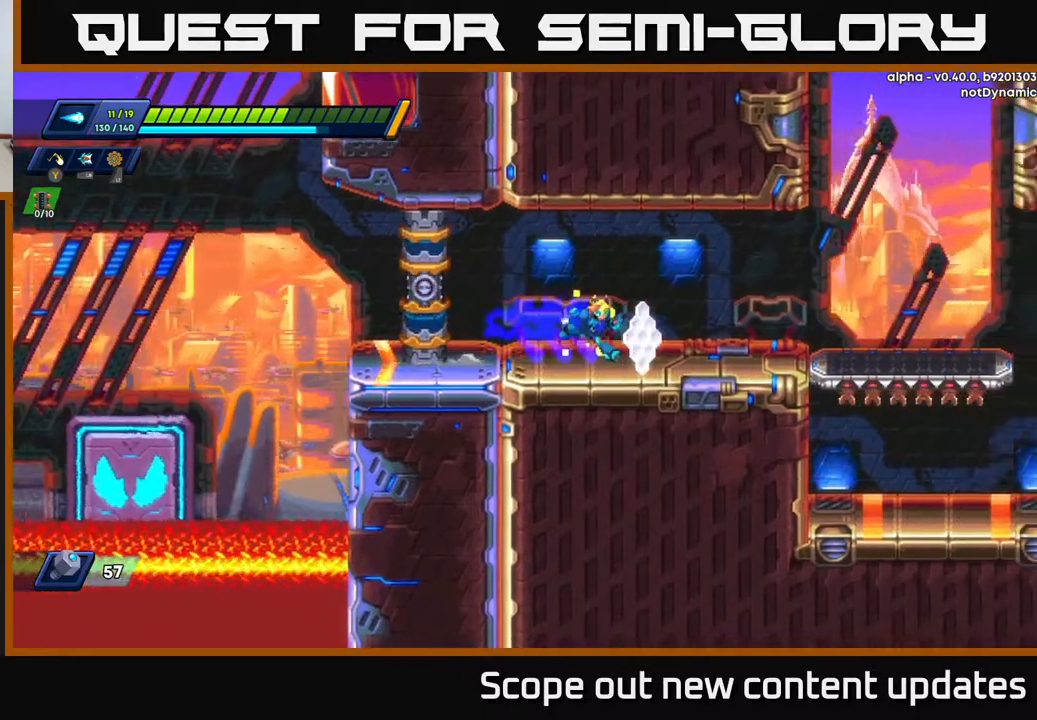
{"buttons": ["R2", "DPAD_RIGHT"], "left_stick": "center", "right_stick": "center", "events": [[50, "R2", "up"], [117, "R2", "down"], [383, "R2", "up"], [483, "R2", "down"]]}
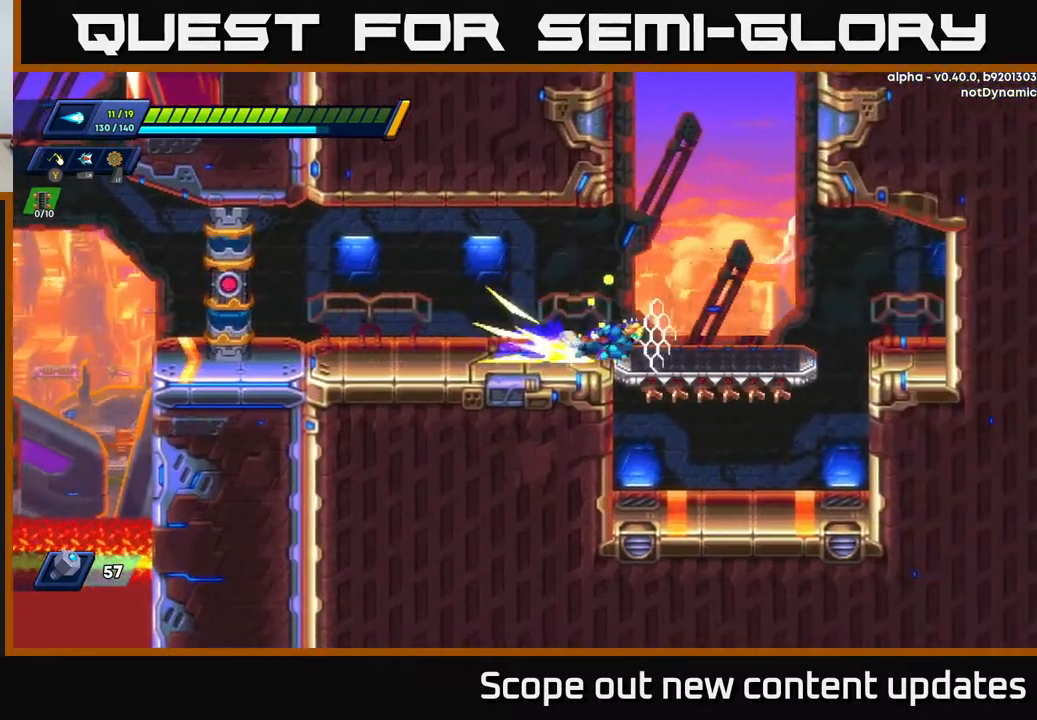
{"buttons": [], "left_stick": "center", "right_stick": "up", "events": [[233, "DPAD_RIGHT", "up"], [233, "R2", "up"], [467, "right_stick", "up"]]}
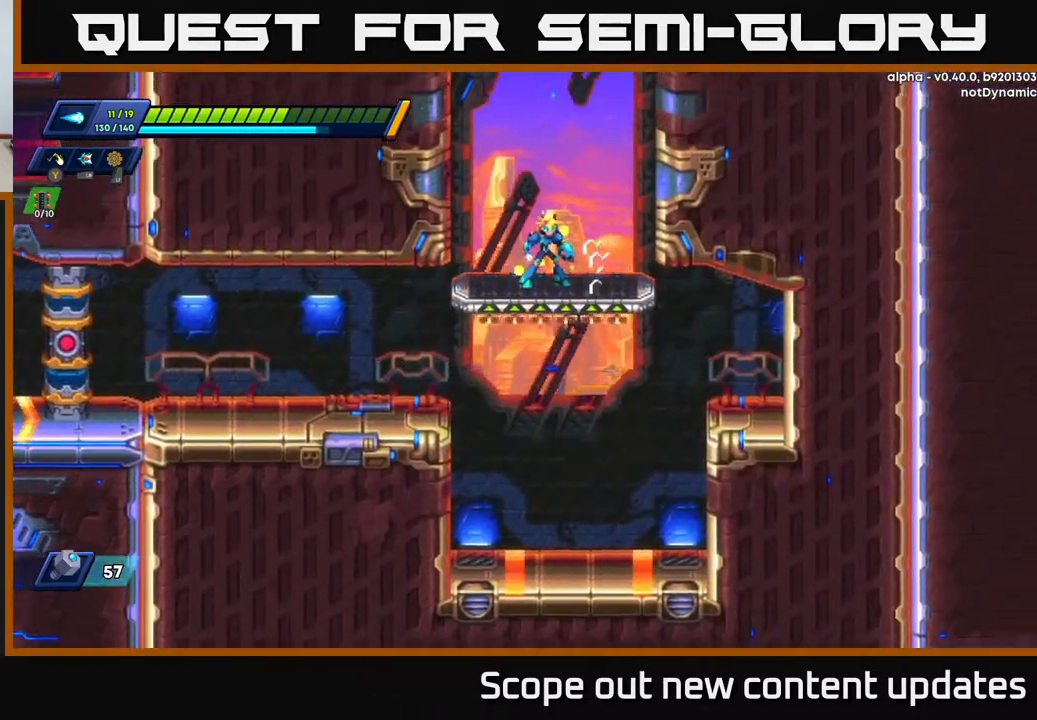
{"buttons": [], "left_stick": "center", "right_stick": "up", "events": []}
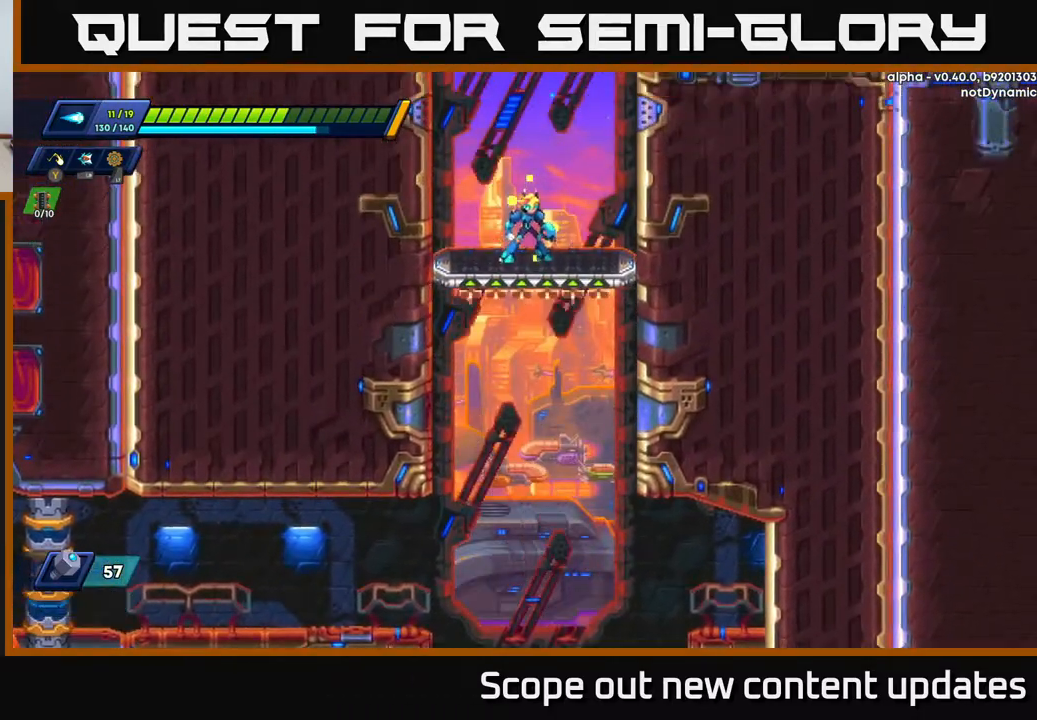
{"buttons": ["DPAD_RIGHT"], "left_stick": "center", "right_stick": "up", "events": [[417, "DPAD_RIGHT", "down"]]}
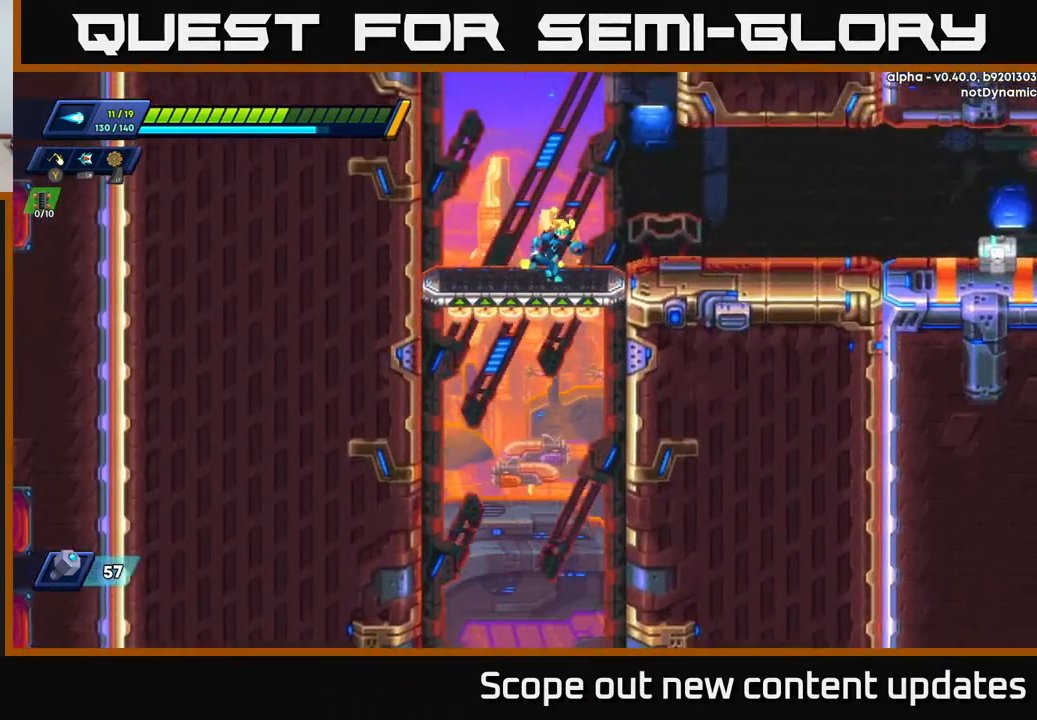
{"buttons": ["A"], "left_stick": "center", "right_stick": "center", "events": [[33, "right_stick", "center"], [67, "R2", "down"], [350, "R2", "up"], [433, "A", "down"], [433, "DPAD_RIGHT", "up"]]}
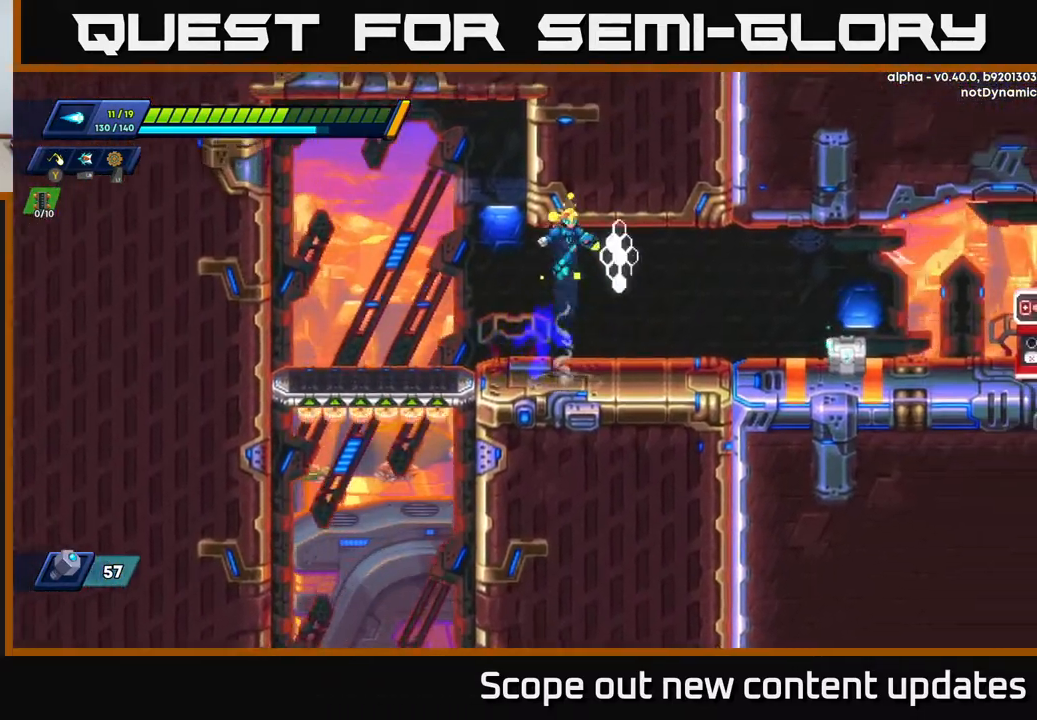
{"buttons": ["X", "DPAD_RIGHT"], "left_stick": "center", "right_stick": "center", "events": [[100, "A", "up"], [333, "DPAD_RIGHT", "down"], [383, "X", "down"], [433, "X", "up"], [483, "X", "down"]]}
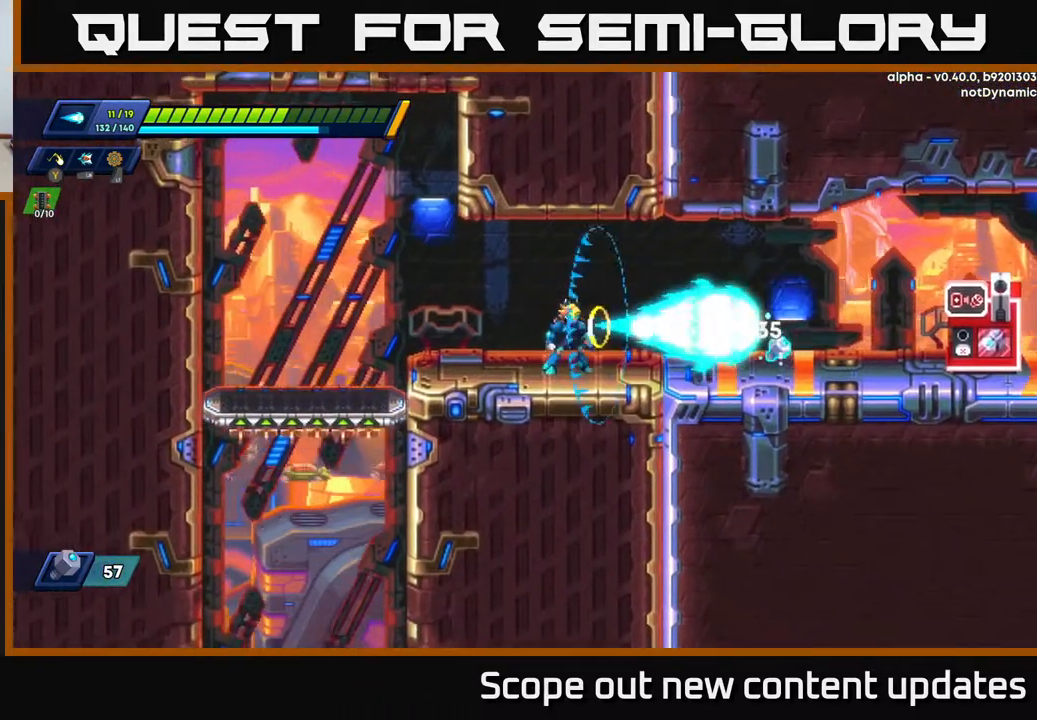
{"buttons": ["A", "R2", "DPAD_RIGHT"], "left_stick": "center", "right_stick": "center", "events": [[33, "X", "up"], [50, "DPAD_RIGHT", "up"], [83, "X", "down"], [133, "X", "up"], [183, "X", "down"], [250, "DPAD_RIGHT", "down"], [250, "X", "up"], [383, "R2", "down"], [500, "A", "down"]]}
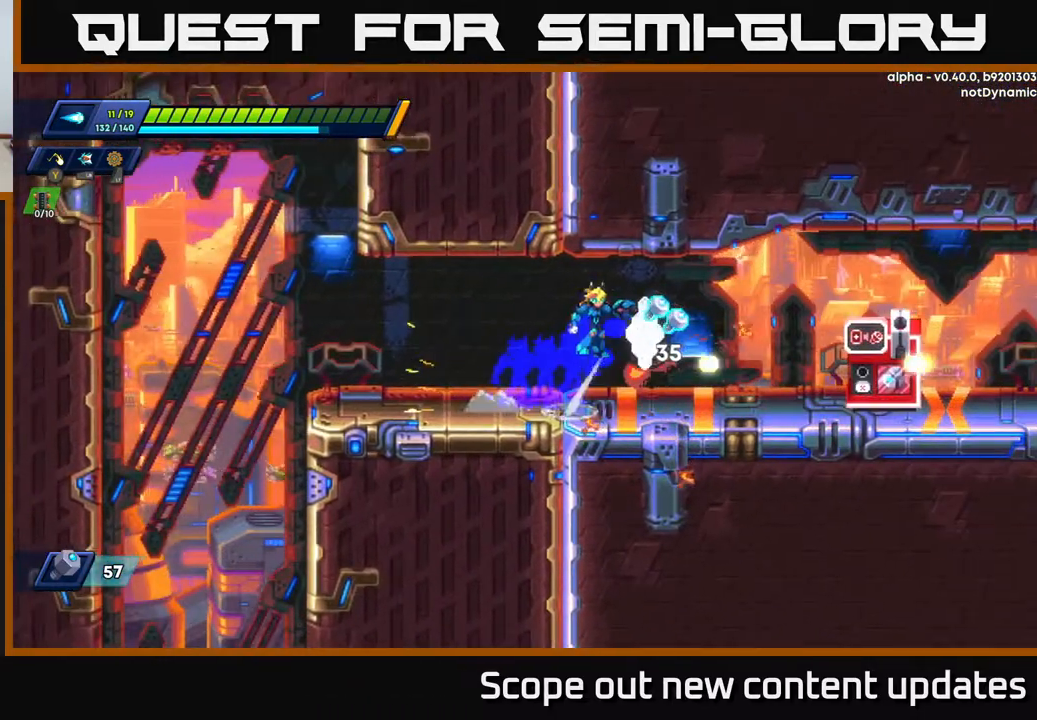
{"buttons": [], "left_stick": "center", "right_stick": "center", "events": [[83, "A", "up"], [150, "R2", "up"], [267, "DPAD_RIGHT", "up"]]}
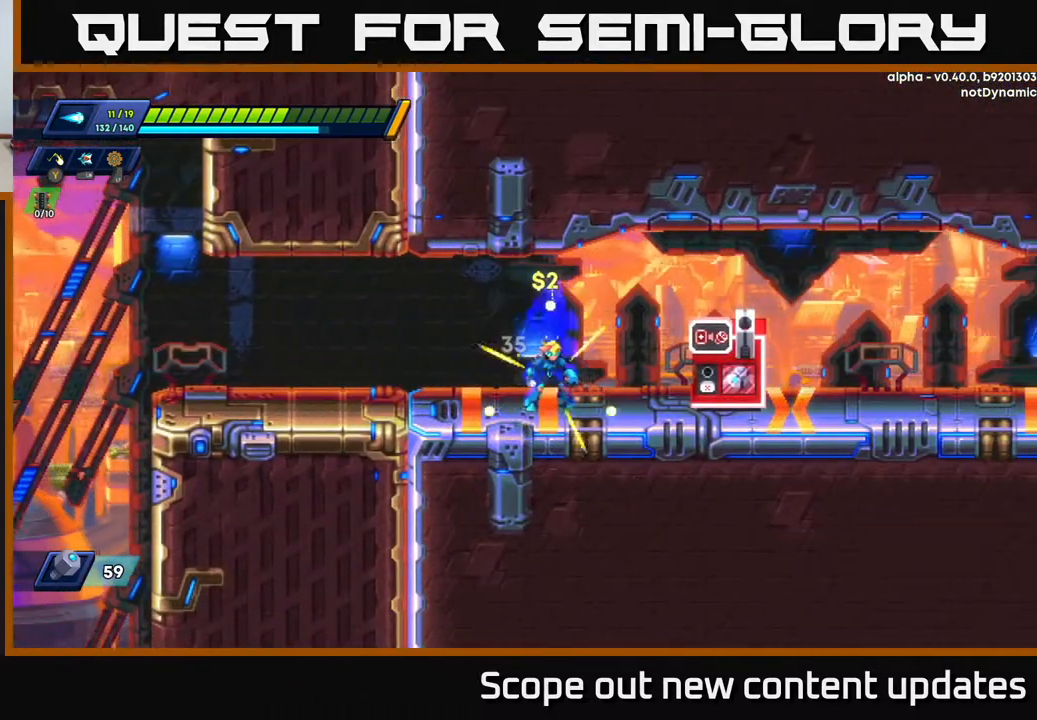
{"buttons": ["R2", "DPAD_RIGHT"], "left_stick": "center", "right_stick": "center", "events": [[83, "DPAD_RIGHT", "down"], [150, "R2", "down"]]}
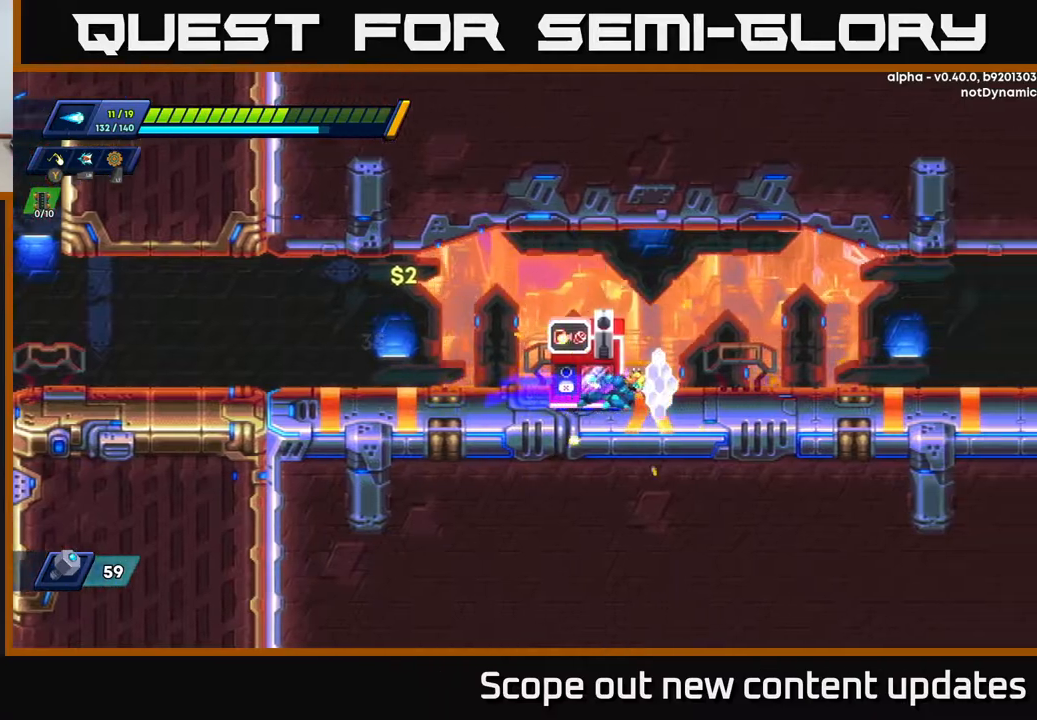
{"buttons": [], "left_stick": "center", "right_stick": "center", "events": [[167, "R2", "up"], [200, "DPAD_RIGHT", "up"]]}
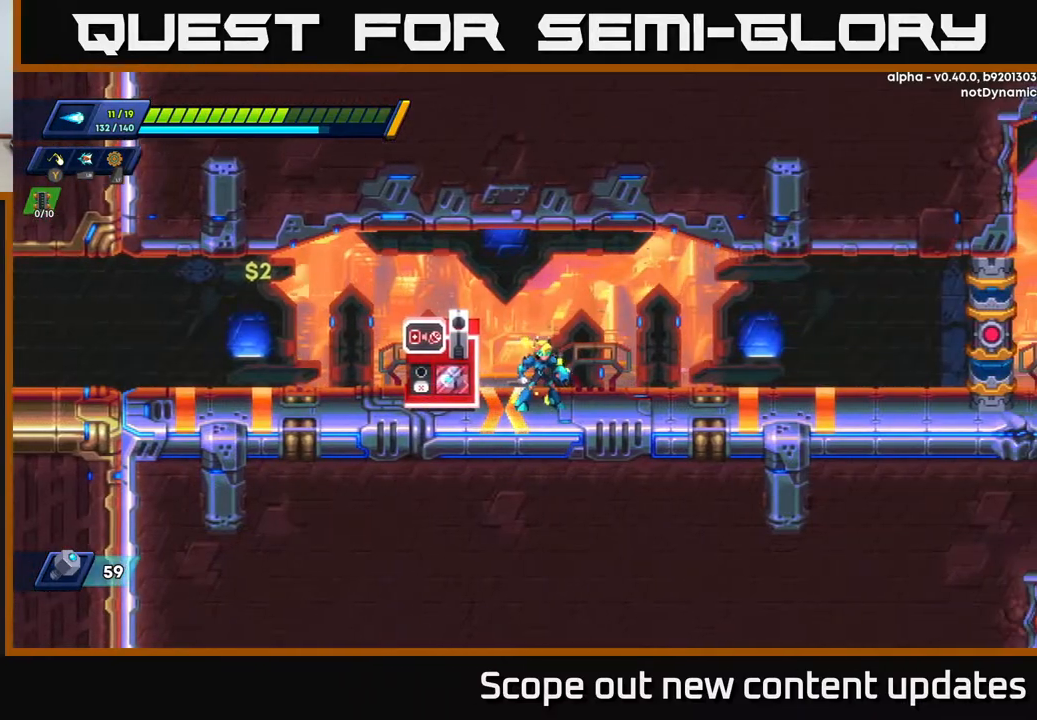
{"buttons": ["R2", "DPAD_RIGHT"], "left_stick": "center", "right_stick": "center", "events": [[67, "DPAD_RIGHT", "down"], [167, "R2", "down"]]}
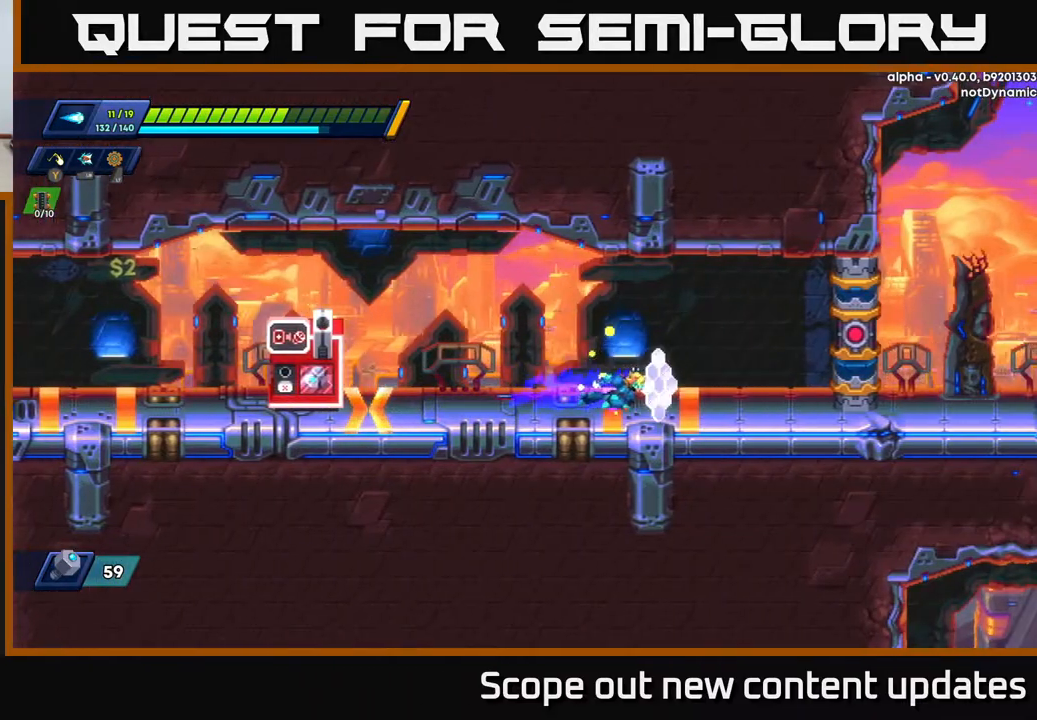
{"buttons": ["DPAD_RIGHT"], "left_stick": "center", "right_stick": "center", "events": [[33, "DPAD_RIGHT", "up"], [50, "R2", "up"], [450, "DPAD_RIGHT", "down"]]}
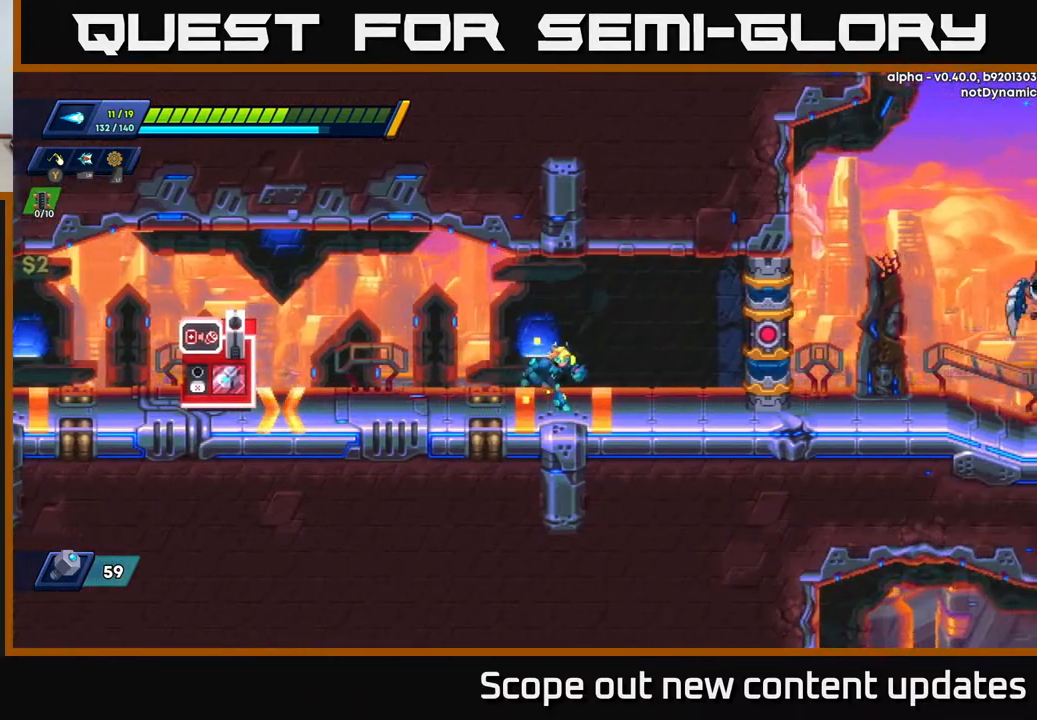
{"buttons": ["A", "R2", "DPAD_RIGHT"], "left_stick": "center", "right_stick": "center", "events": [[167, "R2", "down"], [383, "A", "down"]]}
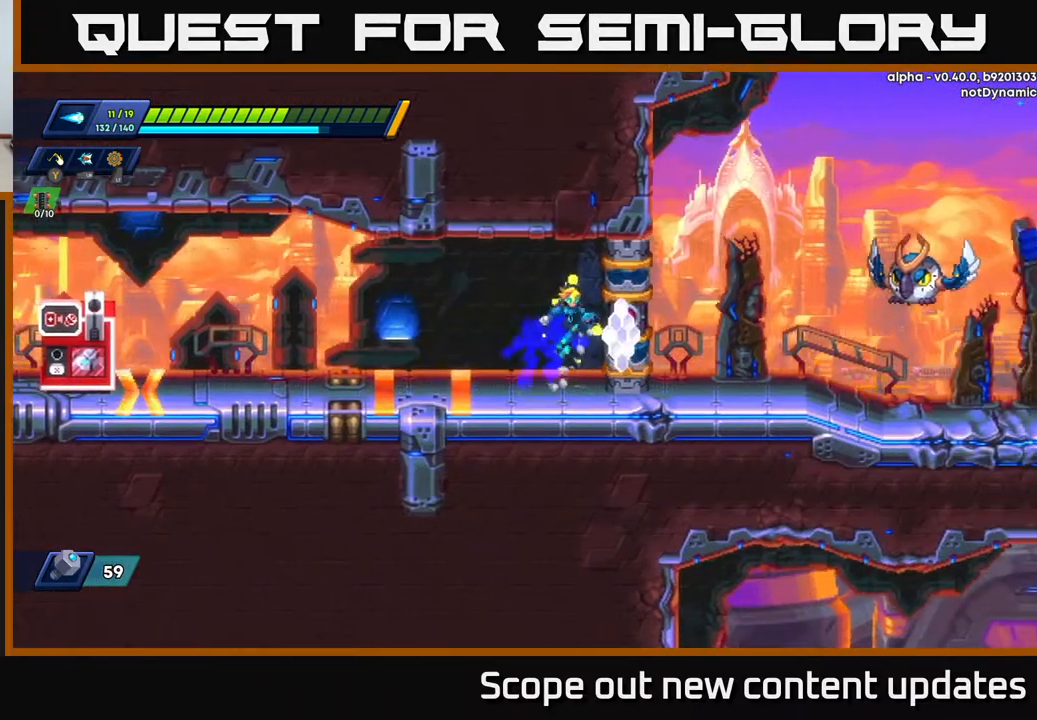
{"buttons": [], "left_stick": "center", "right_stick": "center", "events": [[50, "A", "up"], [50, "R2", "up"], [83, "DPAD_RIGHT", "up"]]}
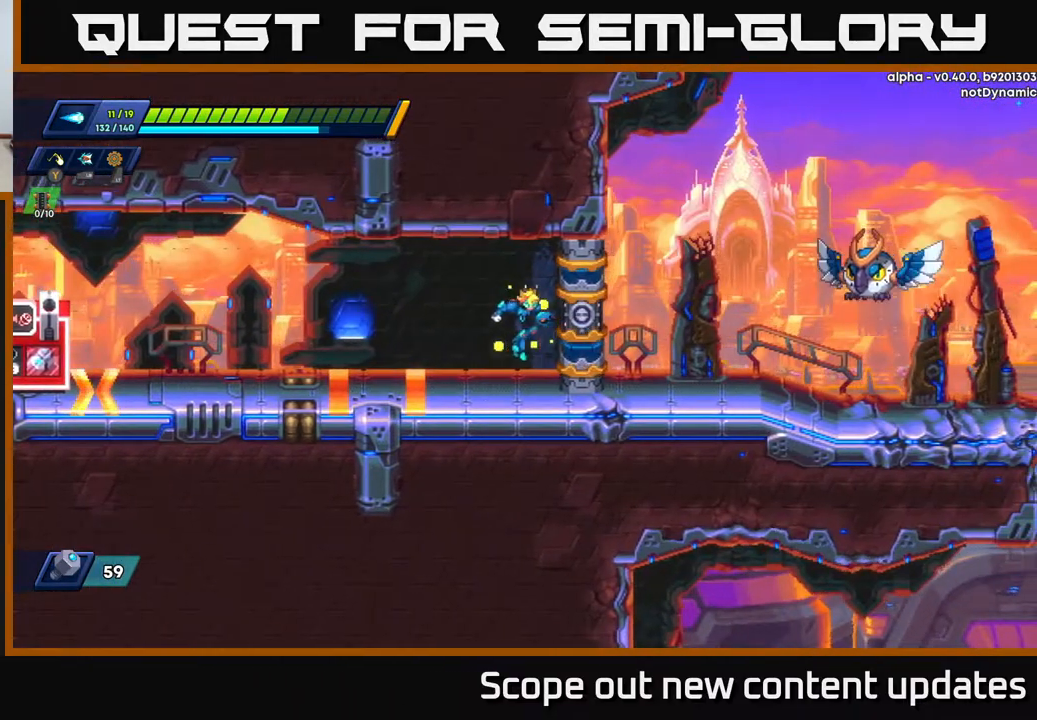
{"buttons": [], "left_stick": "center", "right_stick": "center", "events": []}
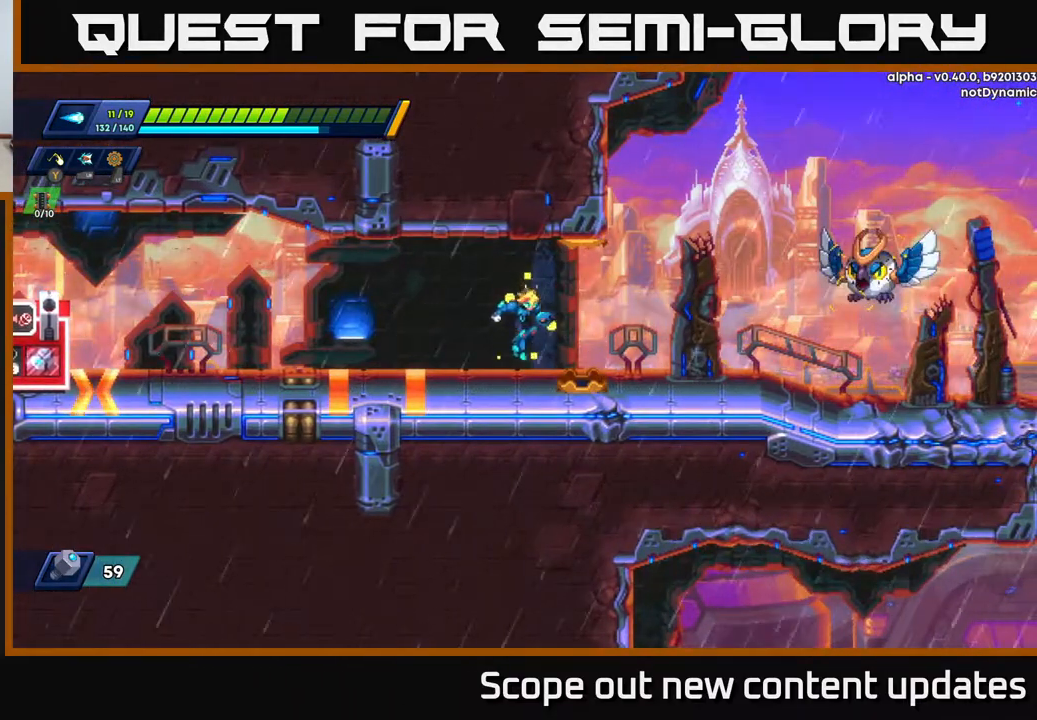
{"buttons": [], "left_stick": "center", "right_stick": "center", "events": []}
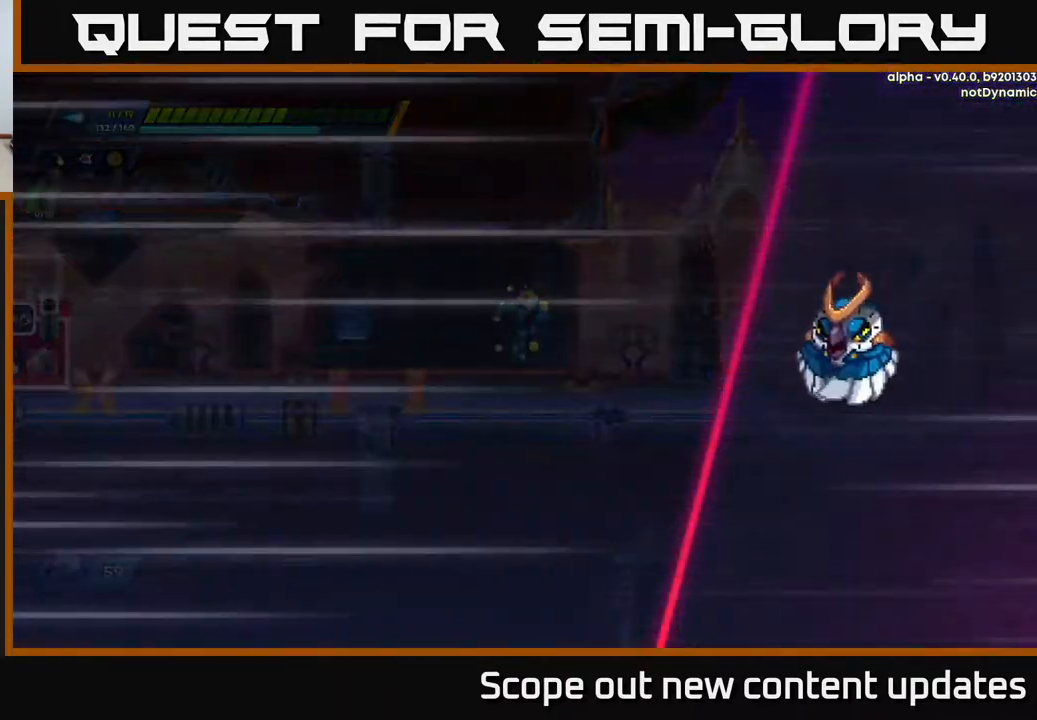
{"buttons": [], "left_stick": "center", "right_stick": "center", "events": []}
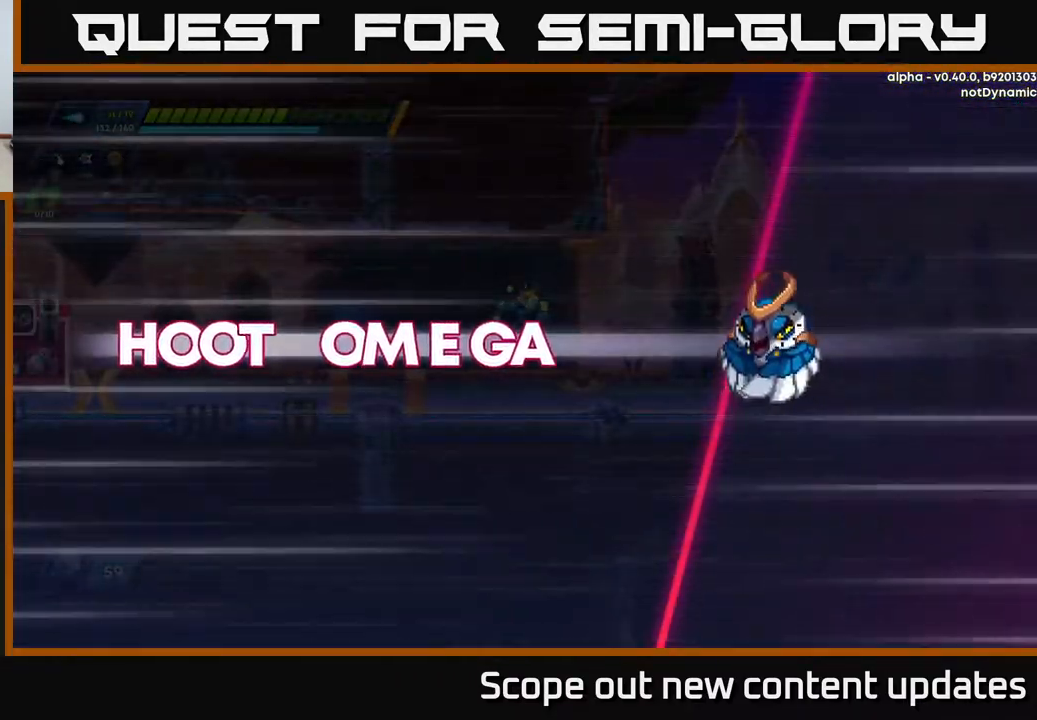
{"buttons": [], "left_stick": "center", "right_stick": "center", "events": []}